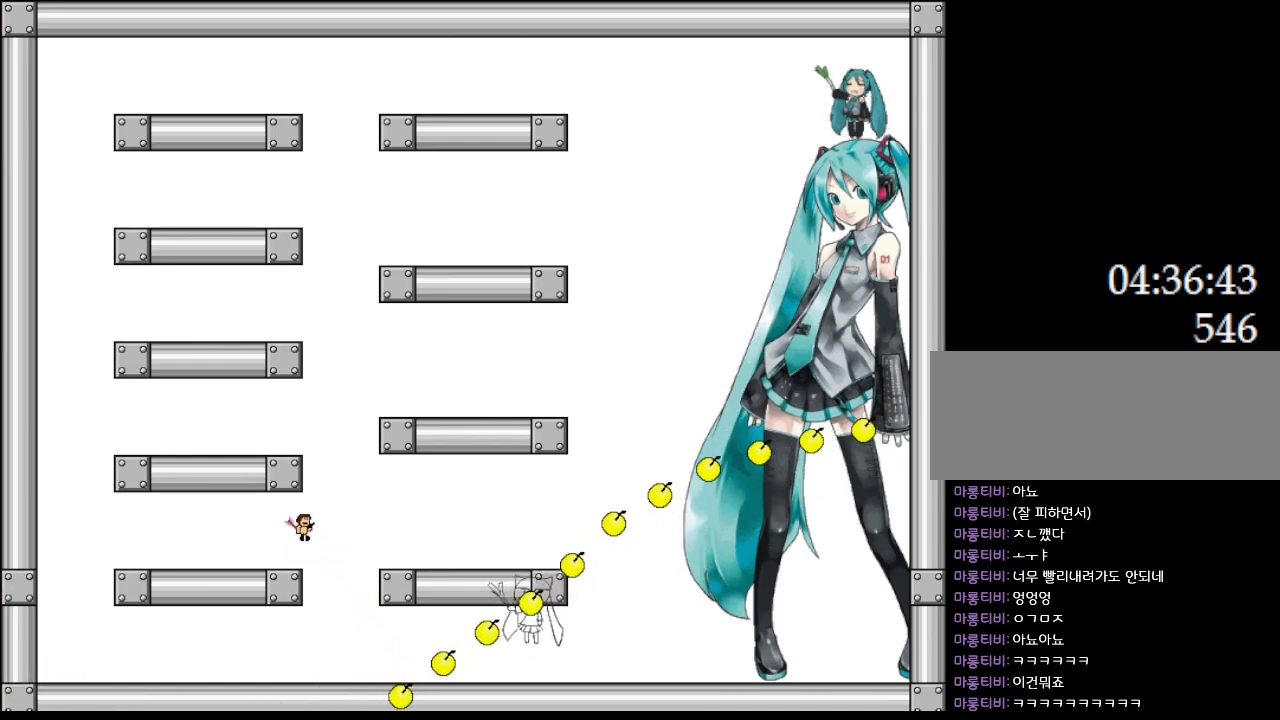
Gameplay with keyboard; each line is a JSON object with the keys held at the frame after it. "events" lists presses ("down") and releases ("up") of "down", "left", "r", "right", "up" and "z" between this image and that frame as [ms after this image, input, new state], when the widget could be followed in between. No other keys are recorded. Mouse input is not recorded. Not read: other_keys.
{"keys": [], "events": [[100, "right", "up"], [283, "left", "down"], [433, "left", "up"]]}
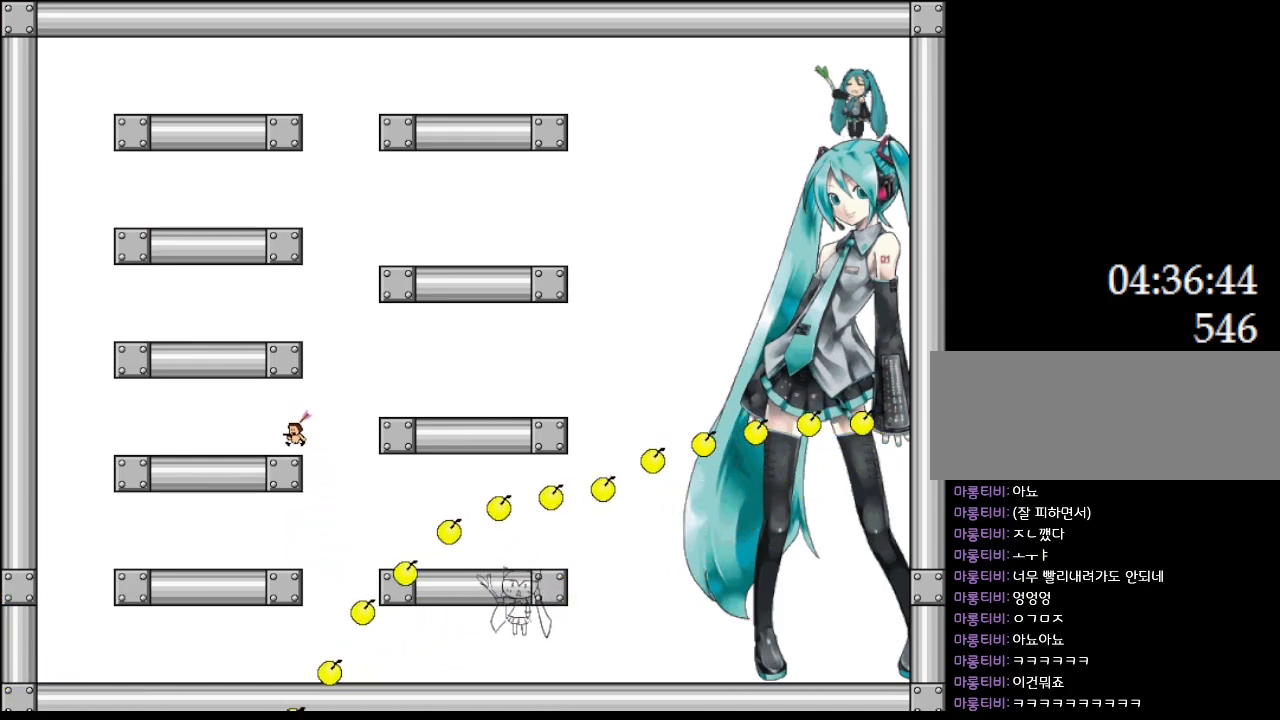
{"keys": ["left"], "events": [[83, "right", "down"], [283, "right", "up"], [383, "left", "down"]]}
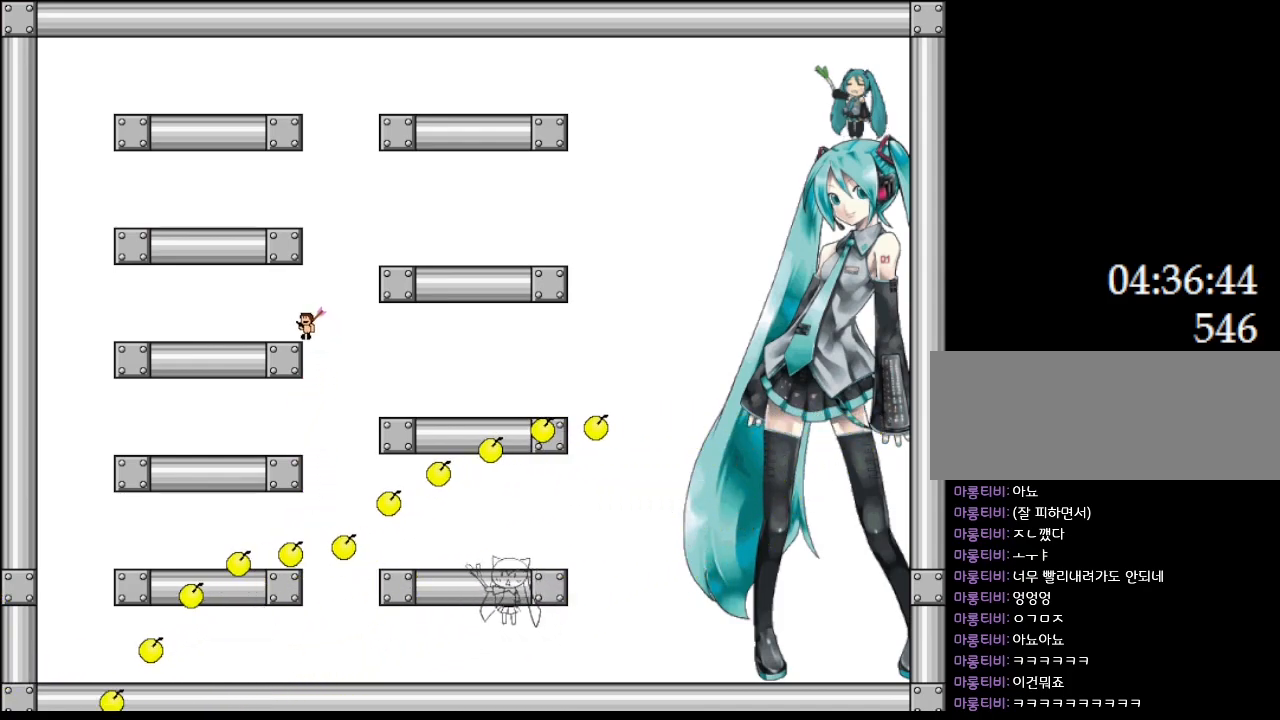
{"keys": ["left"], "events": [[100, "left", "up"], [333, "left", "down"]]}
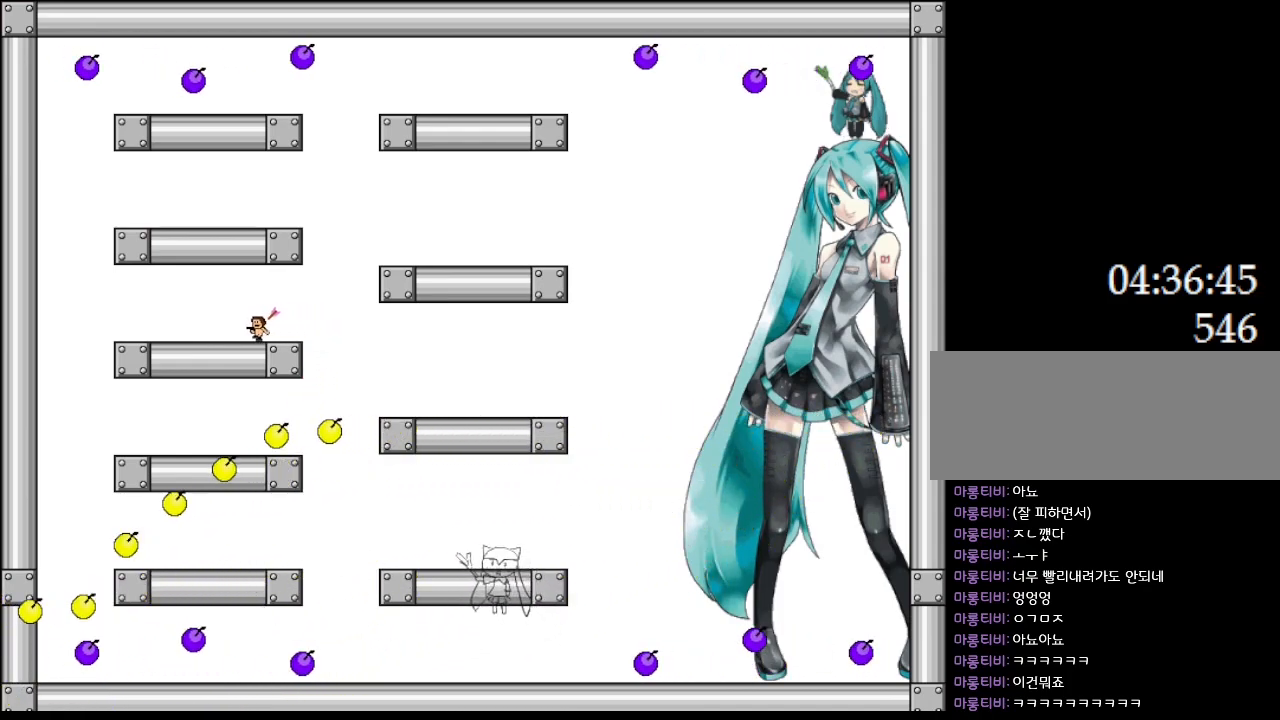
{"keys": ["left"], "events": []}
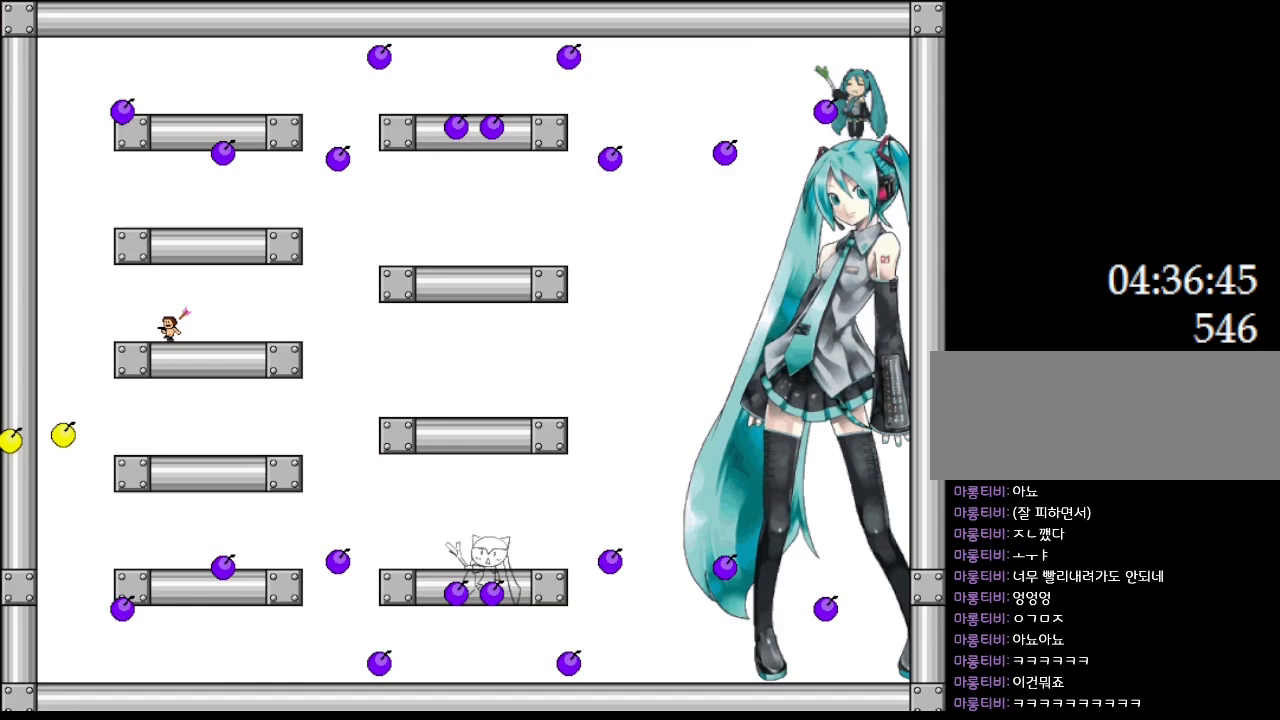
{"keys": [], "events": [[267, "left", "up"]]}
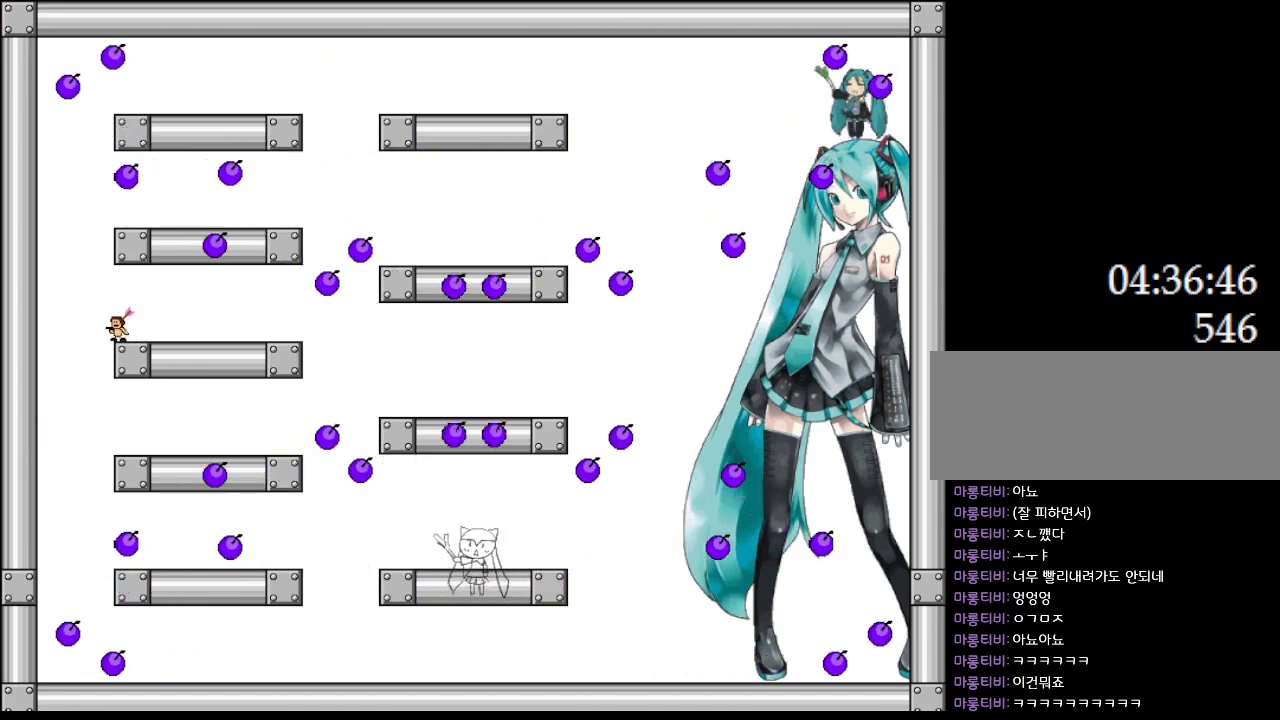
{"keys": ["left"], "events": [[33, "left", "down"]]}
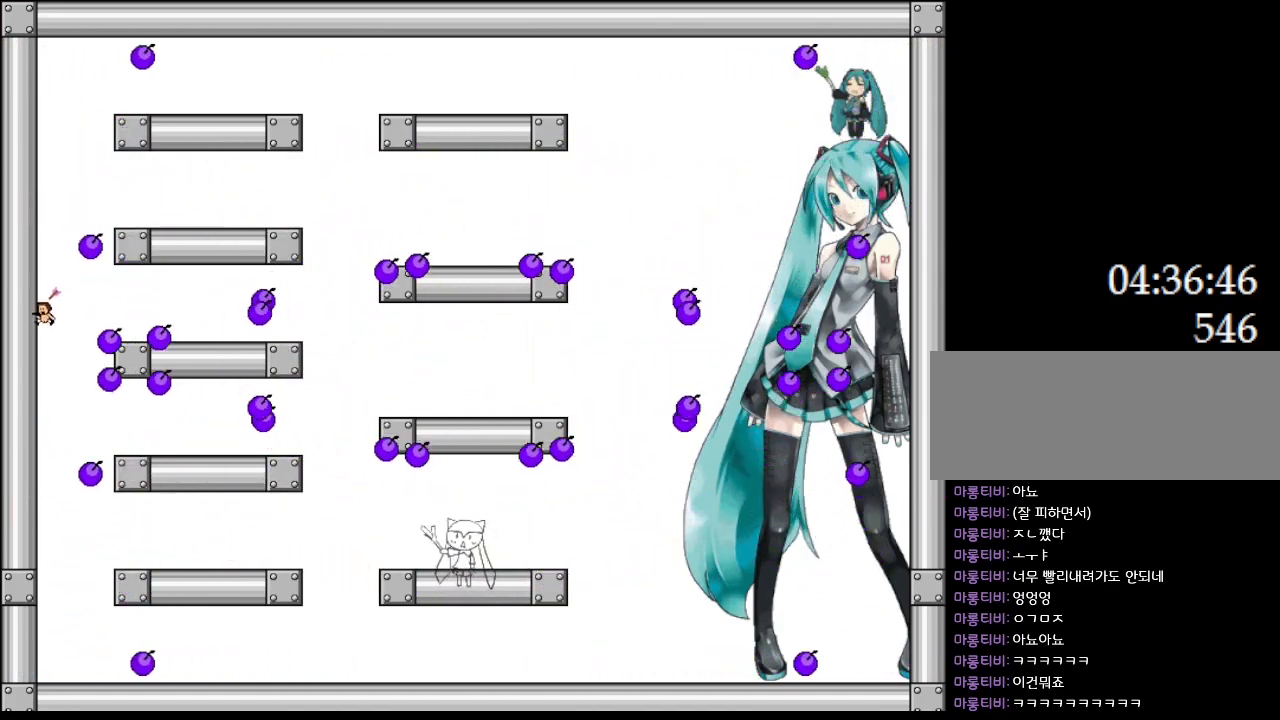
{"keys": ["right"], "events": [[17, "left", "up"], [67, "right", "down"], [233, "right", "up"], [367, "right", "down"]]}
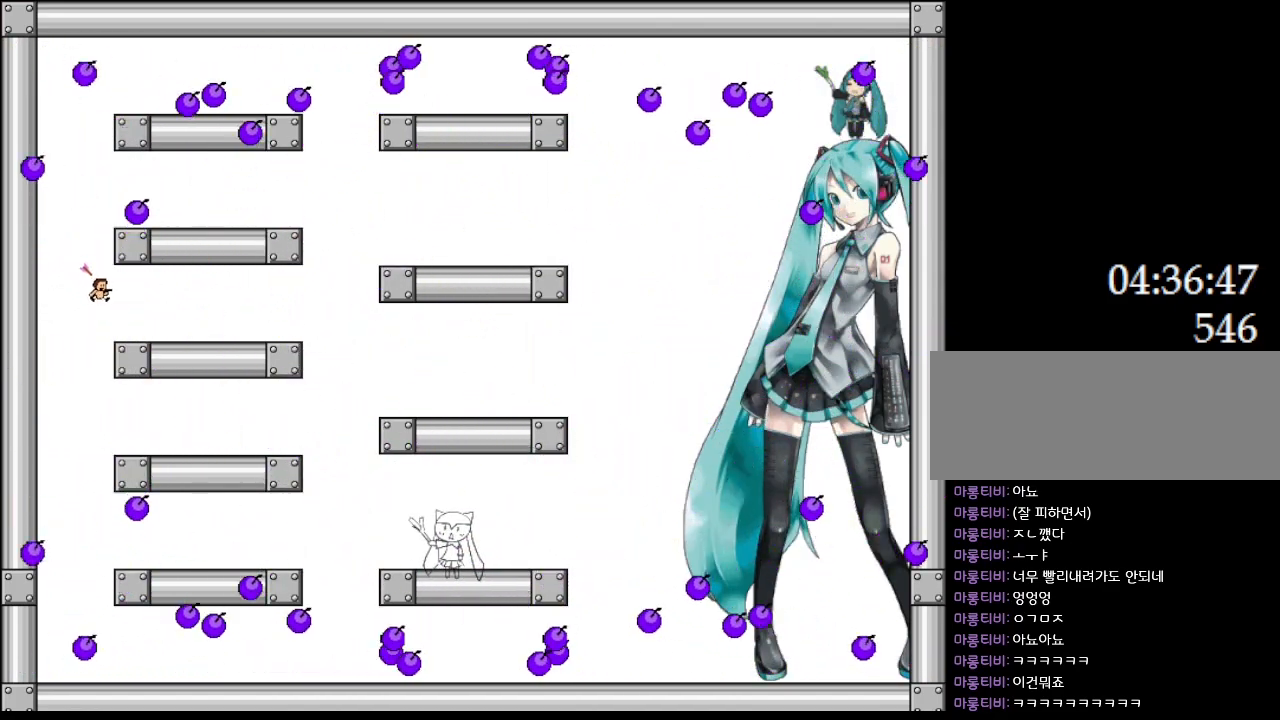
{"keys": [], "events": [[117, "right", "up"], [350, "left", "down"], [383, "left", "up"]]}
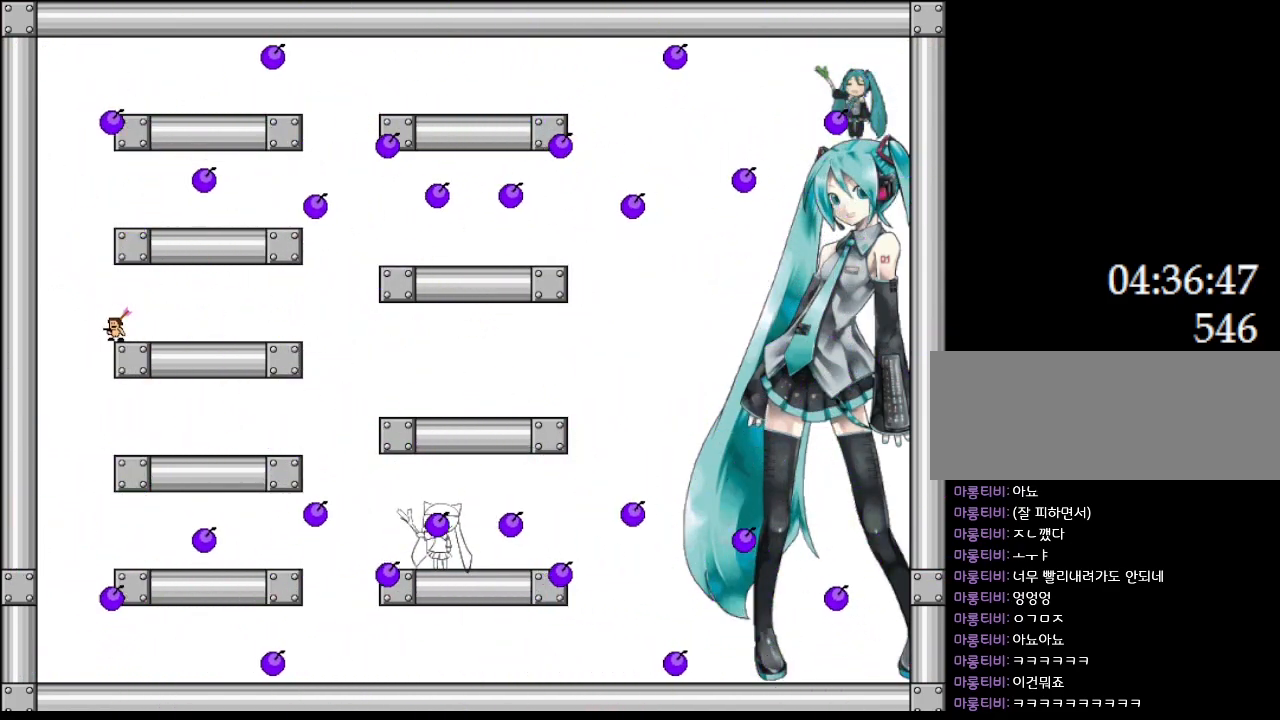
{"keys": ["left"], "events": [[467, "left", "down"]]}
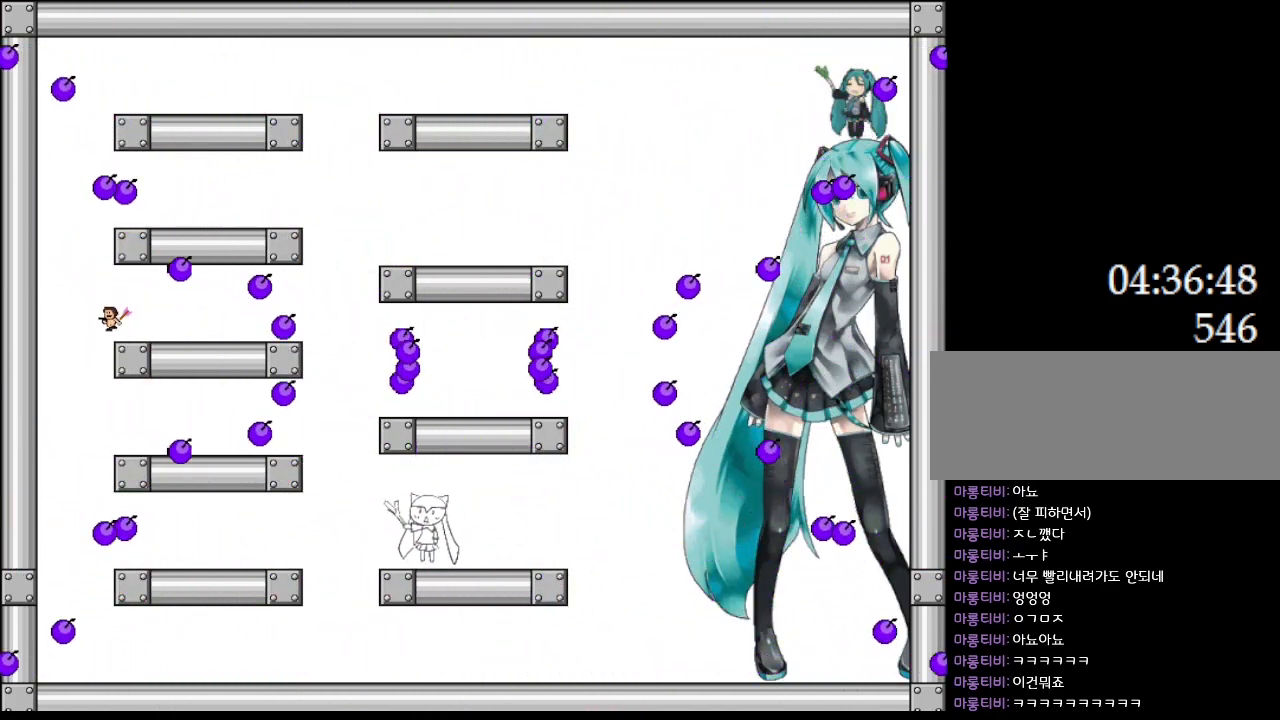
{"keys": ["right"], "events": [[383, "left", "up"], [450, "right", "down"]]}
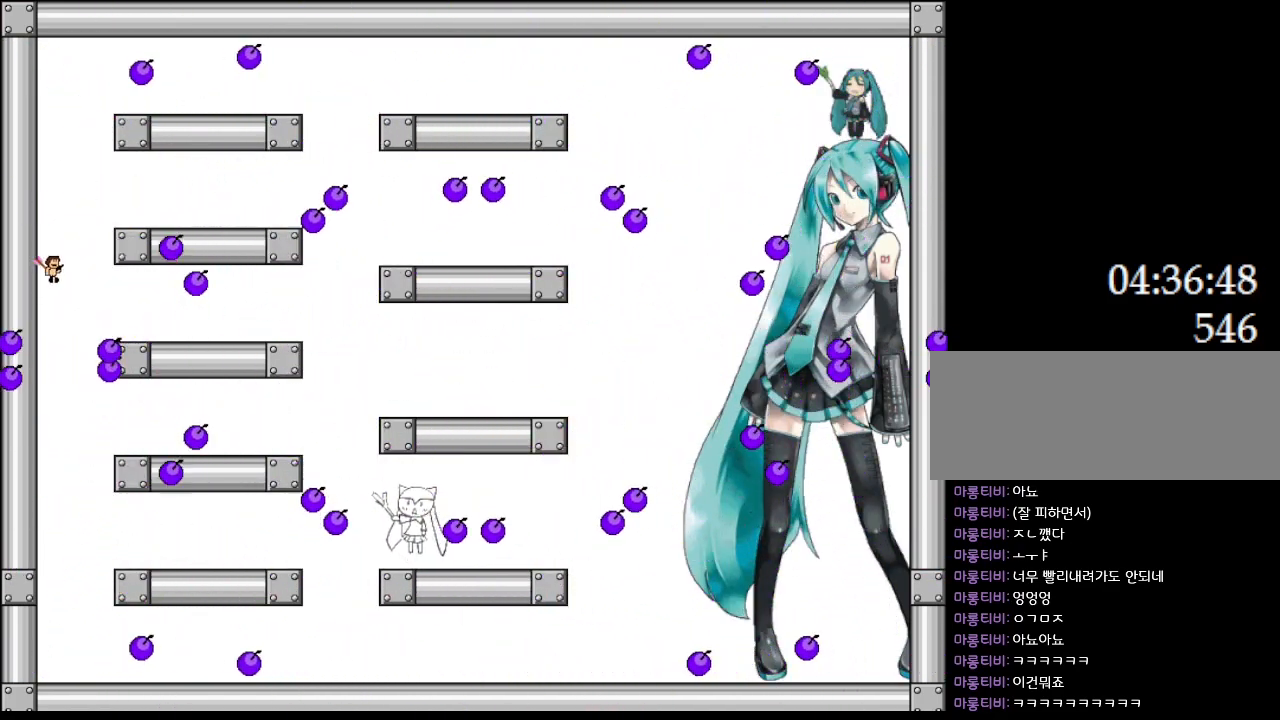
{"keys": [], "events": [[200, "right", "up"], [250, "right", "down"], [433, "right", "up"]]}
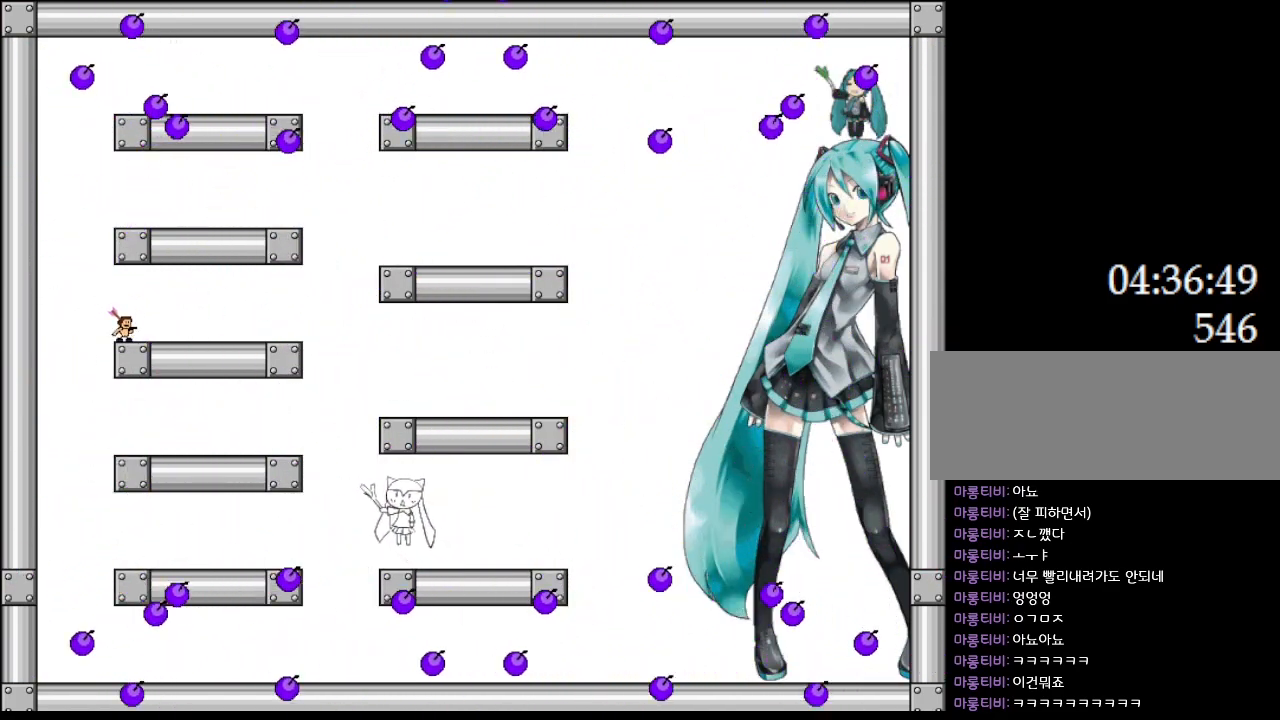
{"keys": [], "events": [[133, "left", "down"], [183, "left", "up"]]}
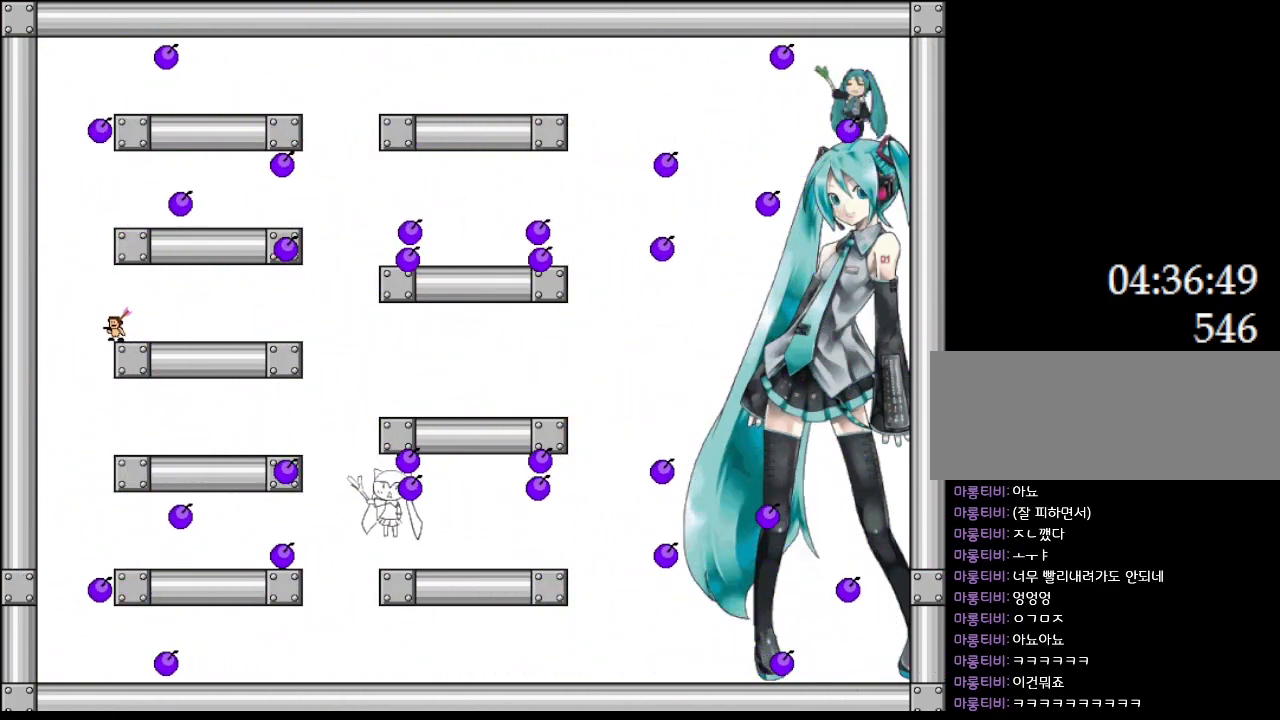
{"keys": ["left"], "events": [[267, "left", "down"]]}
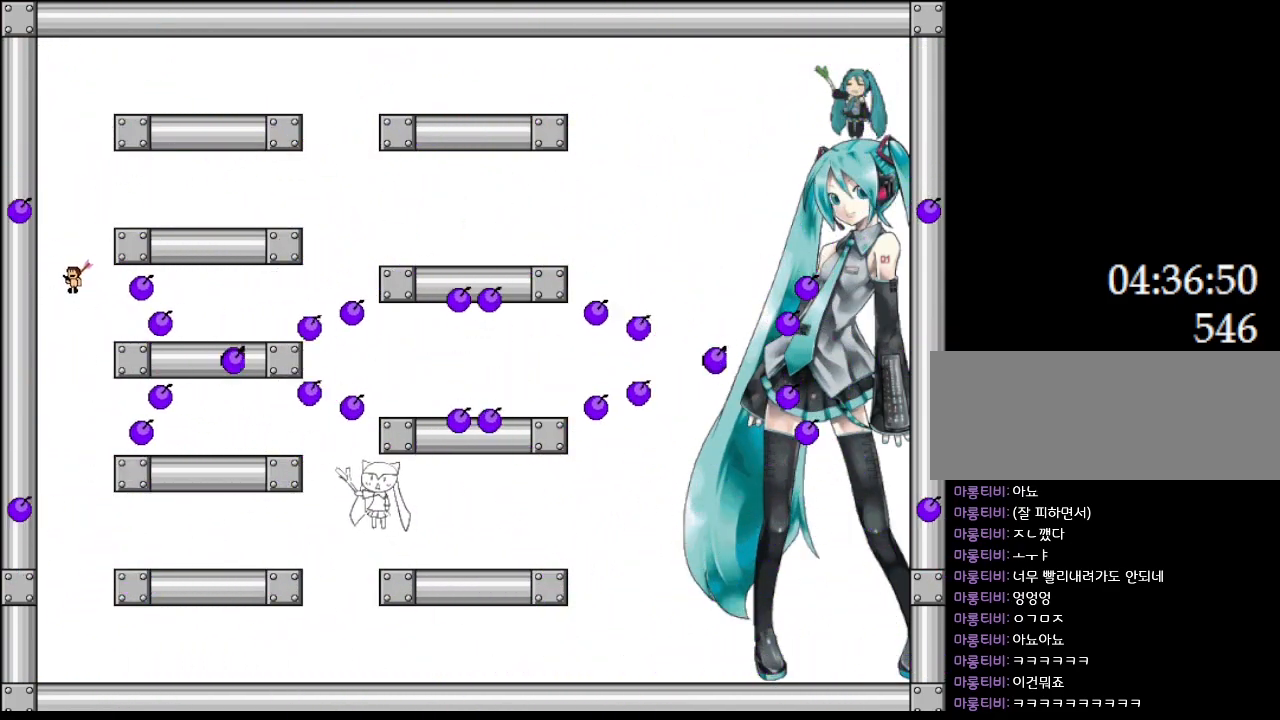
{"keys": ["right"], "events": [[117, "left", "up"], [150, "right", "down"]]}
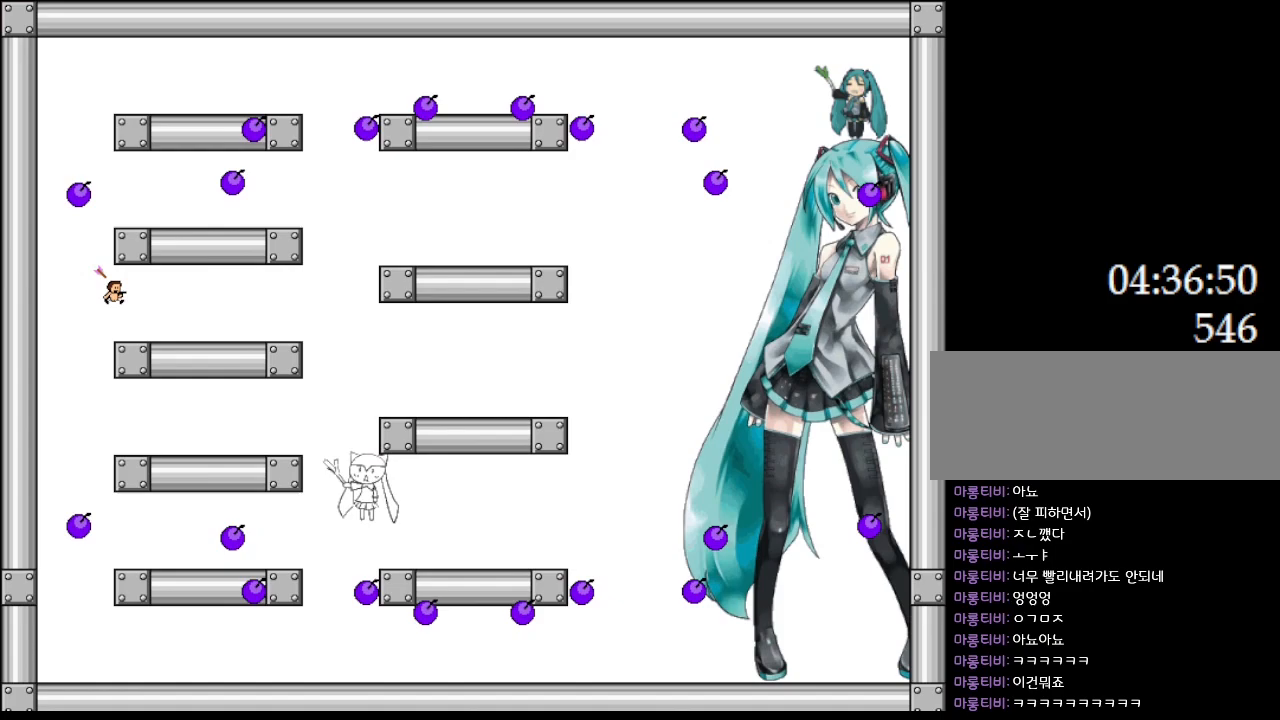
{"keys": ["right"], "events": []}
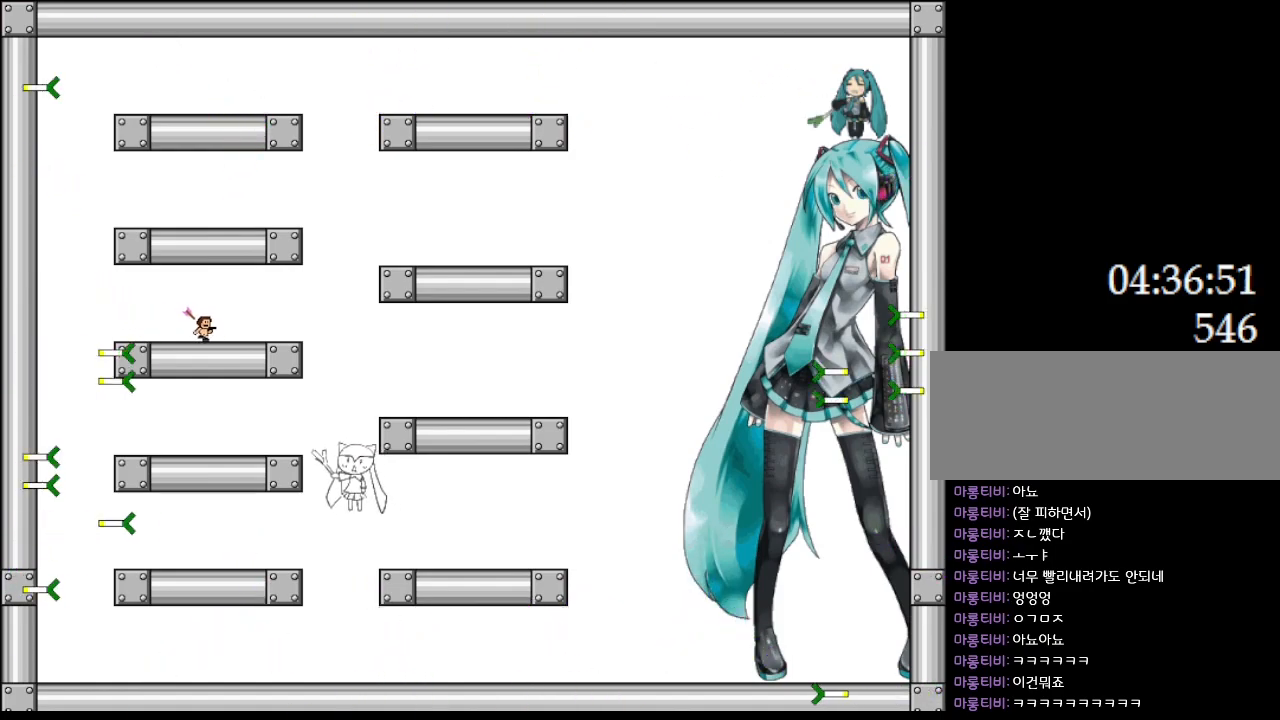
{"keys": ["right"], "events": [[283, "left", "down"], [283, "right", "up"], [467, "left", "up"], [483, "right", "down"]]}
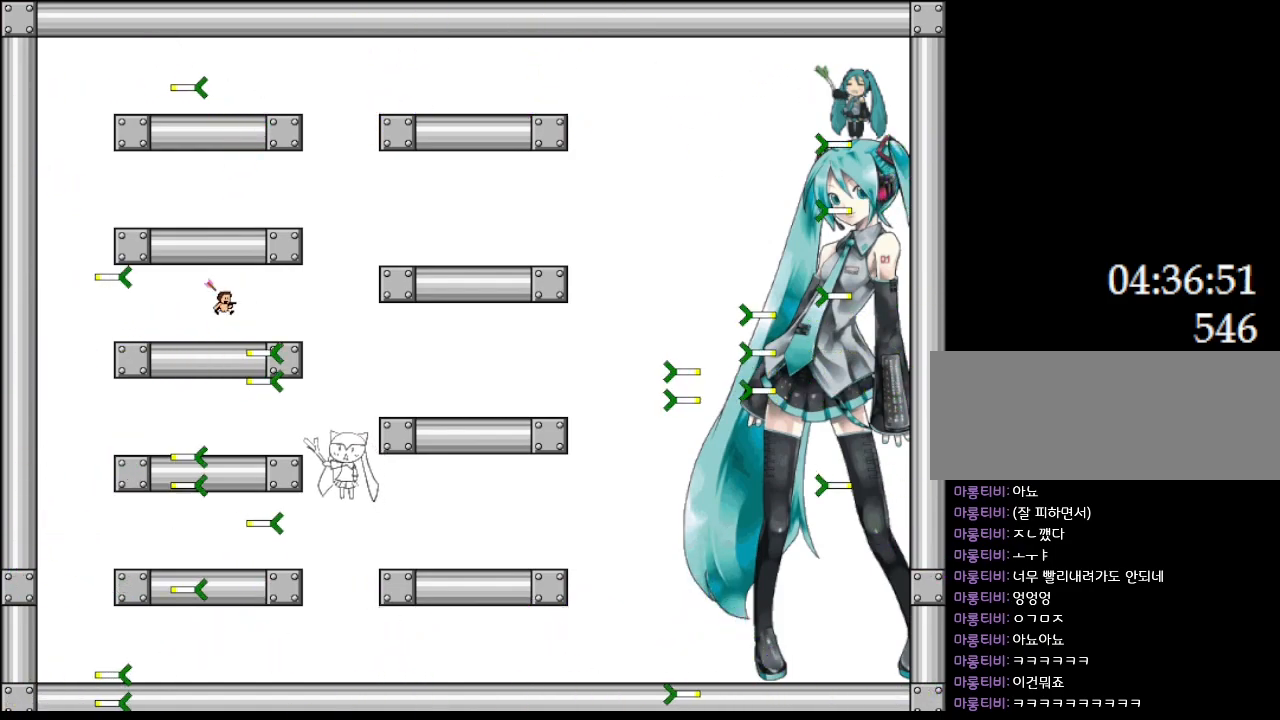
{"keys": ["right"], "events": [[267, "right", "up"], [500, "right", "down"]]}
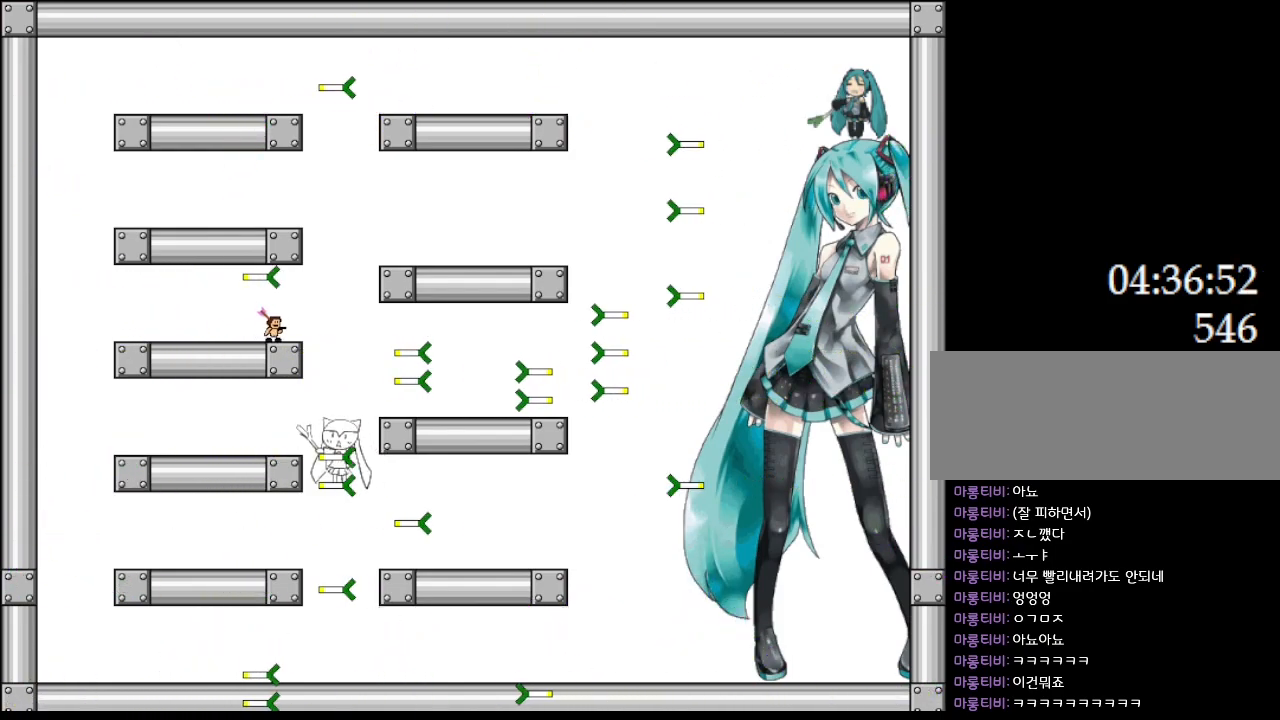
{"keys": ["right"], "events": [[67, "right", "up"], [350, "right", "down"]]}
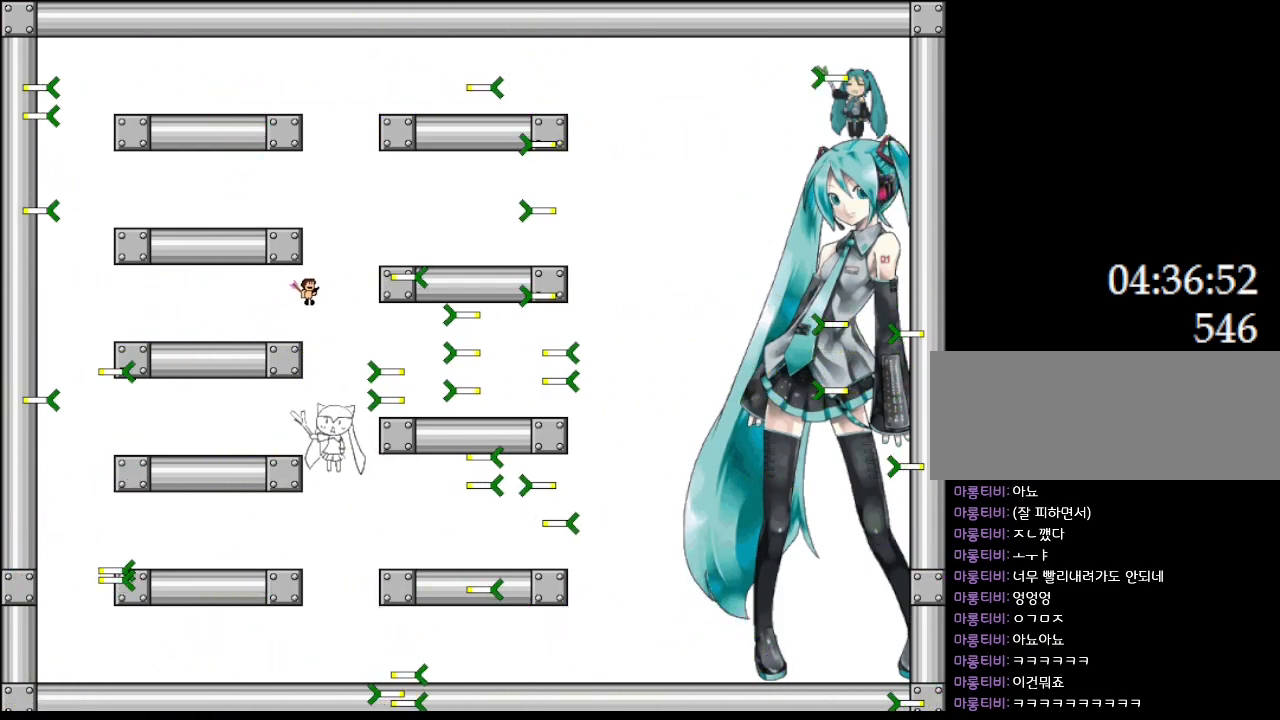
{"keys": ["right"], "events": []}
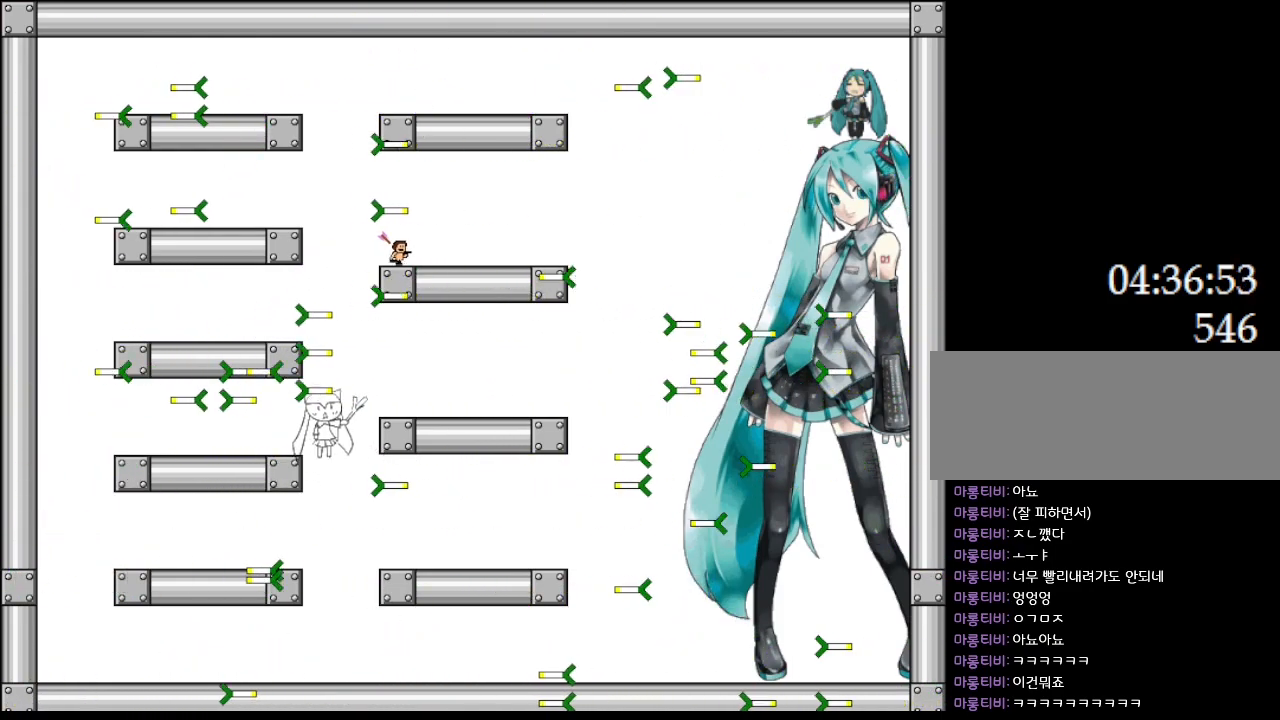
{"keys": [], "events": [[383, "right", "up"]]}
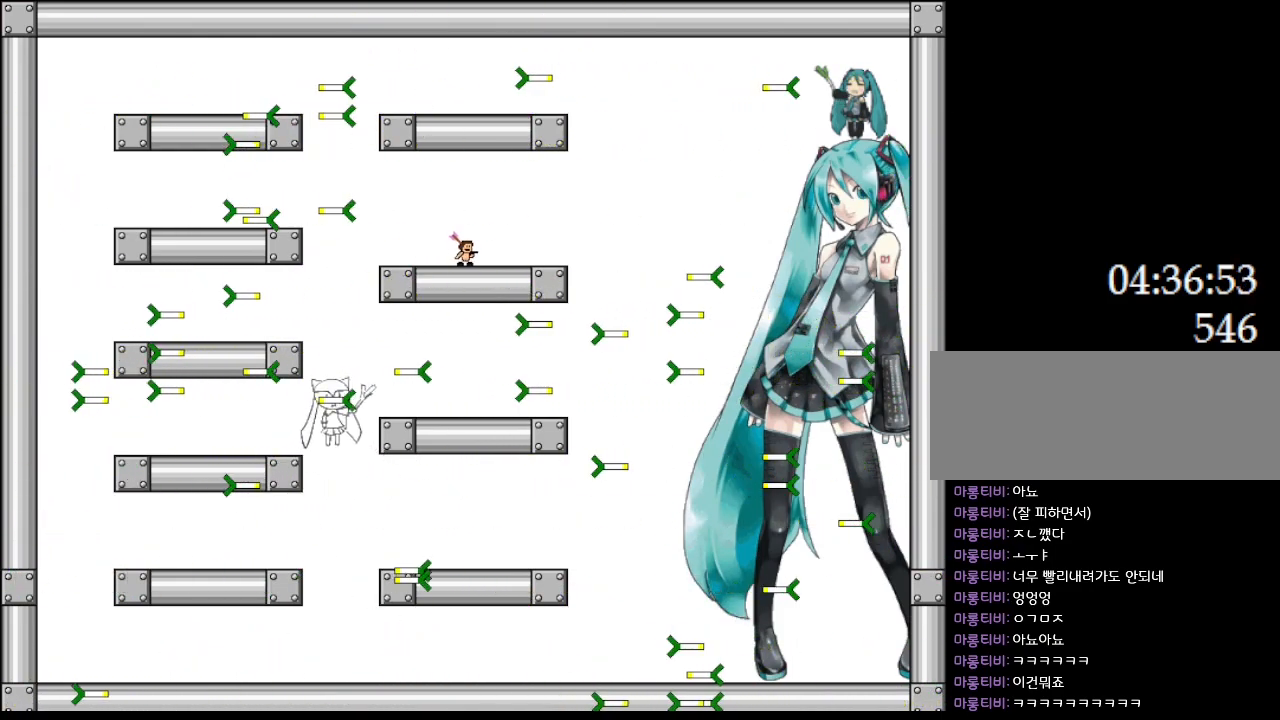
{"keys": [], "events": [[83, "left", "down"], [267, "left", "up"]]}
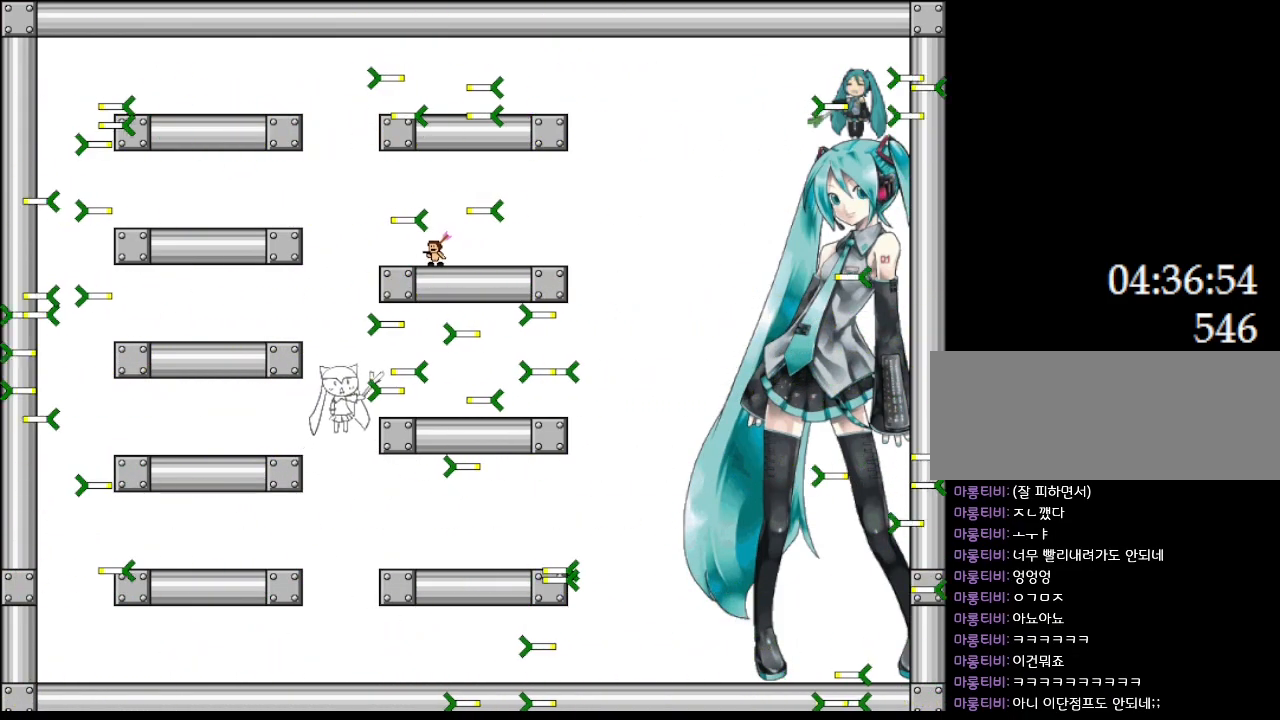
{"keys": [], "events": [[17, "left", "down"], [133, "left", "up"], [233, "right", "down"], [467, "right", "up"]]}
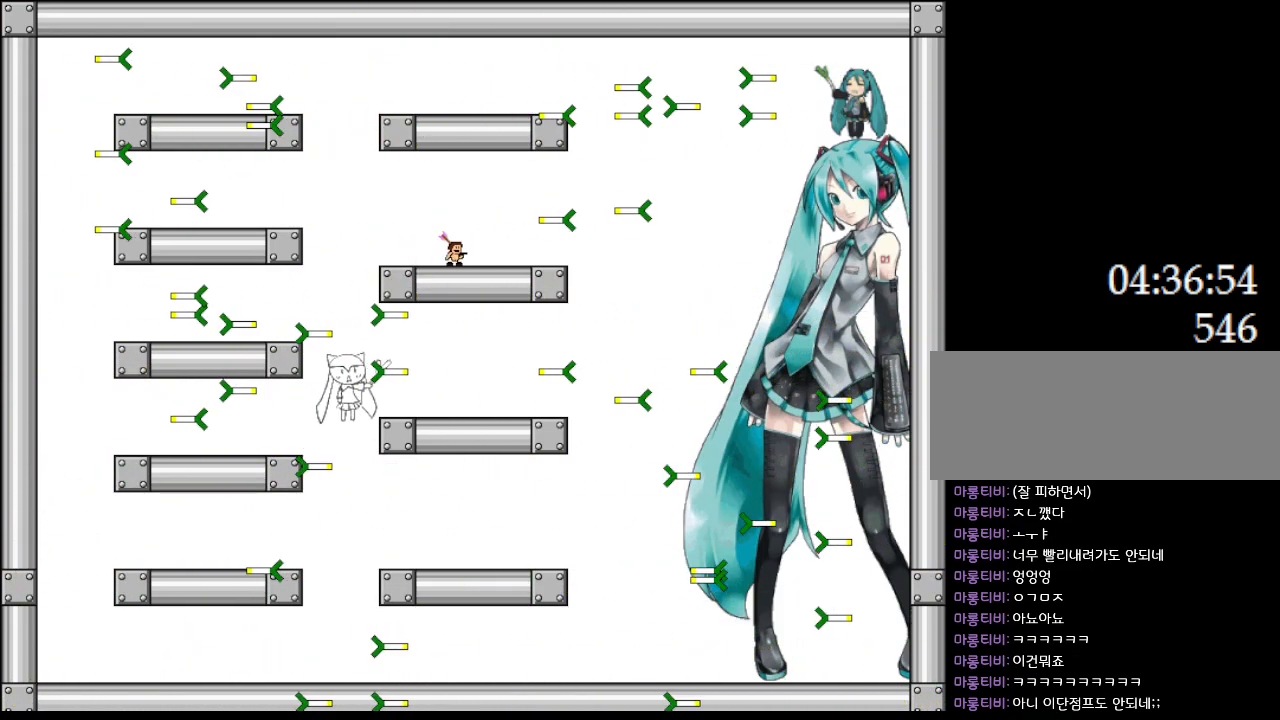
{"keys": [], "events": [[200, "right", "down"], [350, "right", "up"]]}
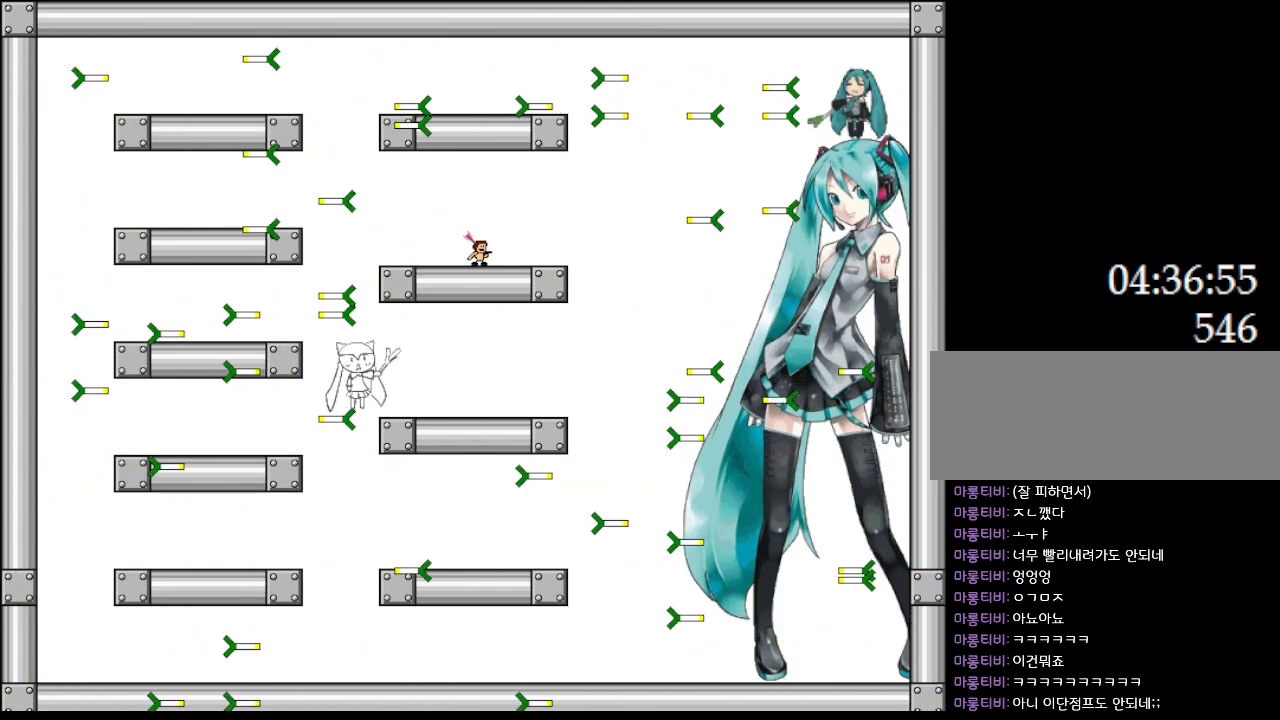
{"keys": ["right"], "events": [[217, "right", "down"]]}
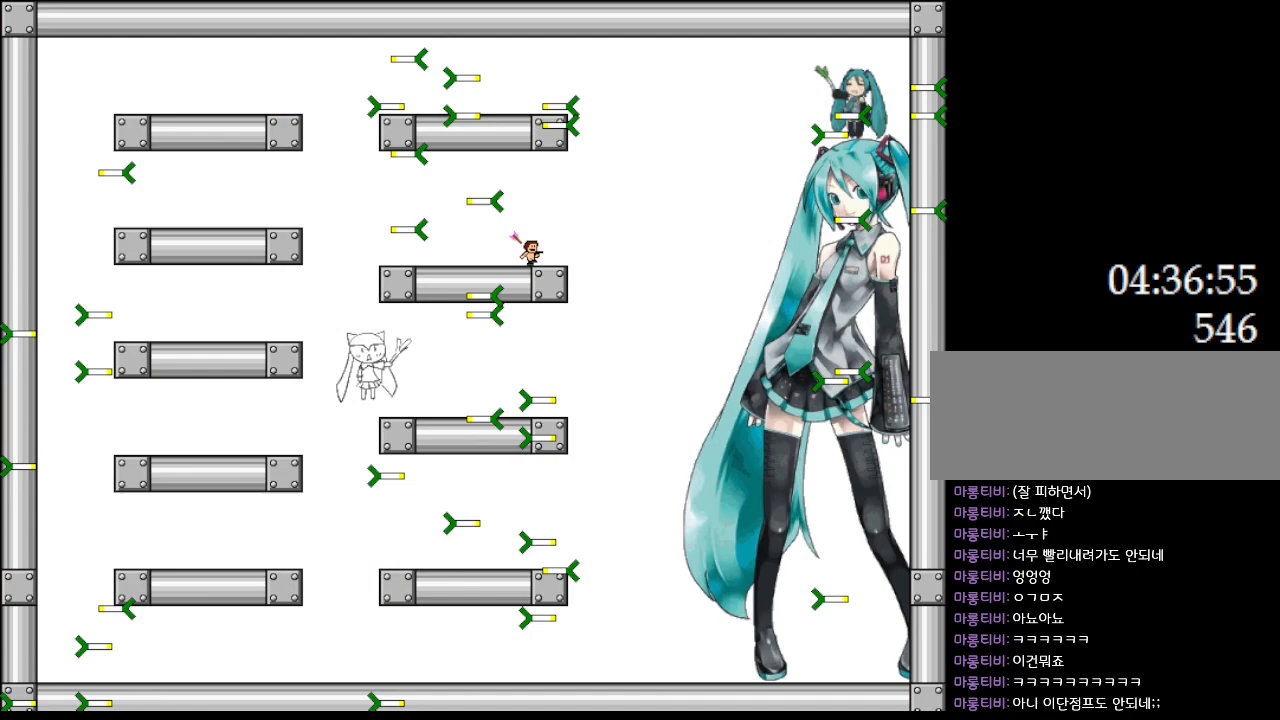
{"keys": ["left"], "events": [[33, "right", "up"], [167, "right", "down"], [450, "right", "up"], [483, "left", "down"]]}
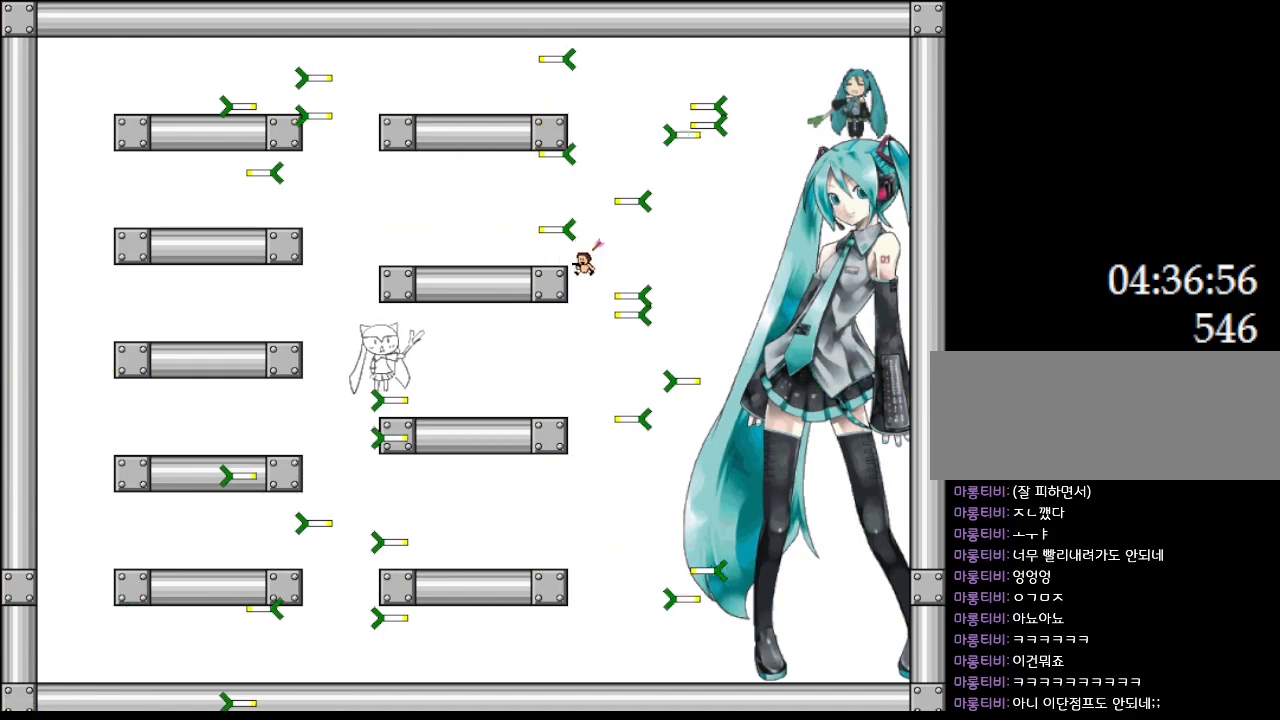
{"keys": [], "events": [[333, "left", "up"]]}
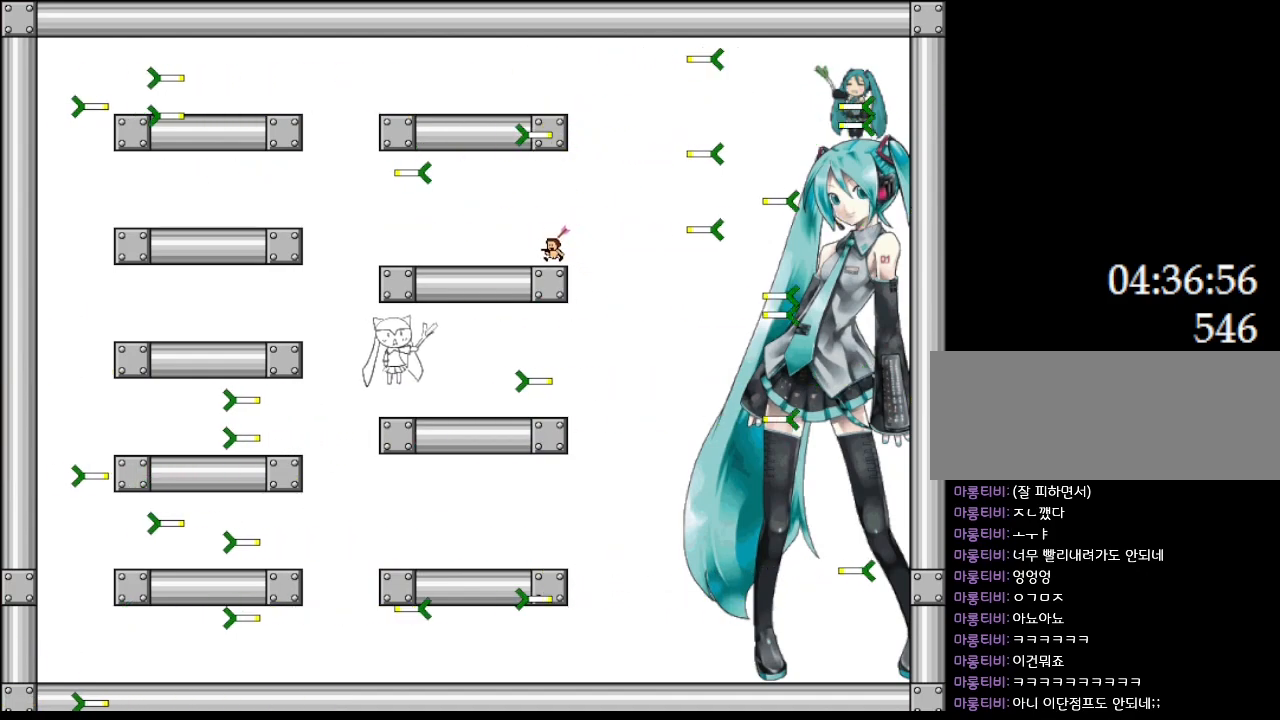
{"keys": ["left"], "events": [[50, "right", "down"], [333, "right", "up"], [383, "left", "down"]]}
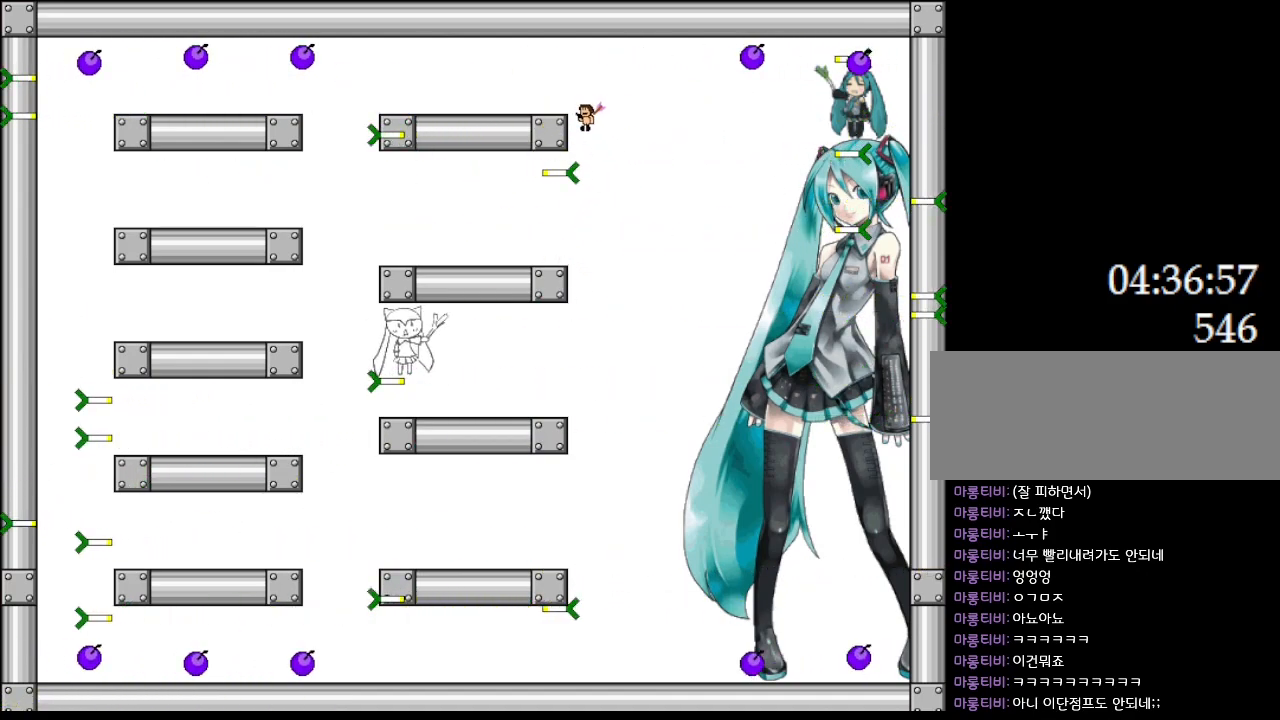
{"keys": ["left"], "events": []}
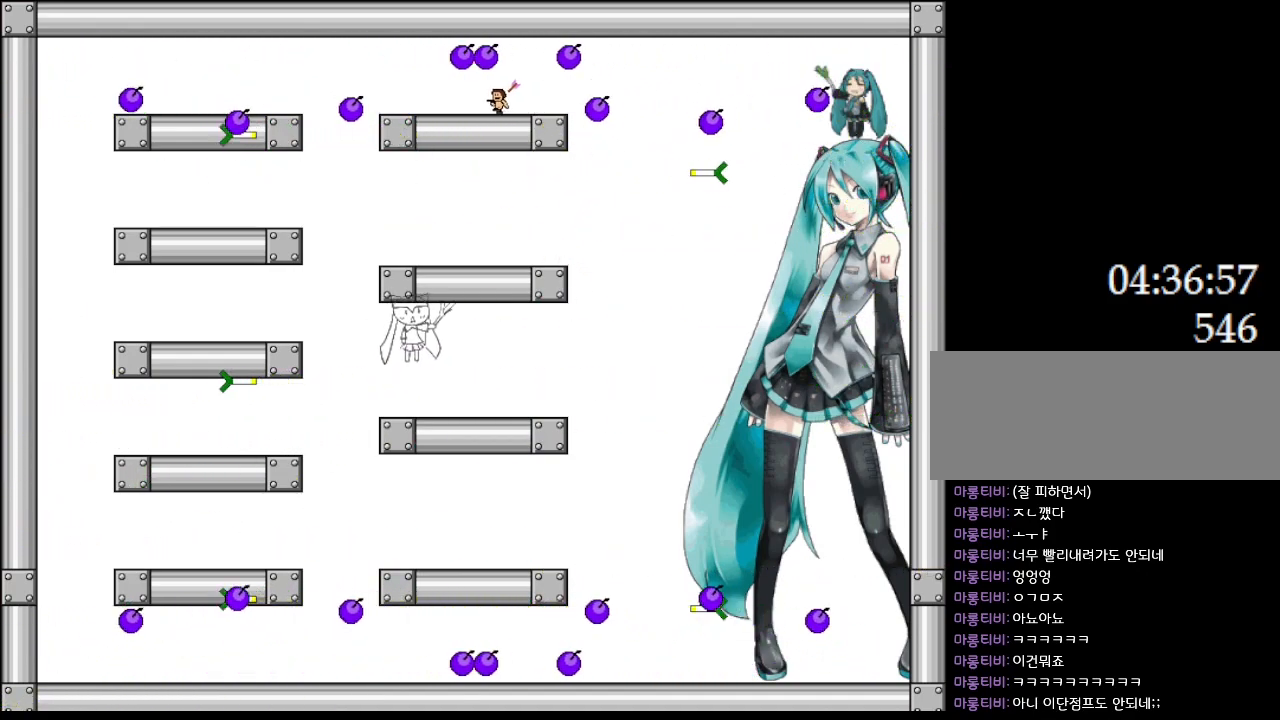
{"keys": [], "events": [[183, "left", "up"], [433, "right", "down"], [500, "right", "up"]]}